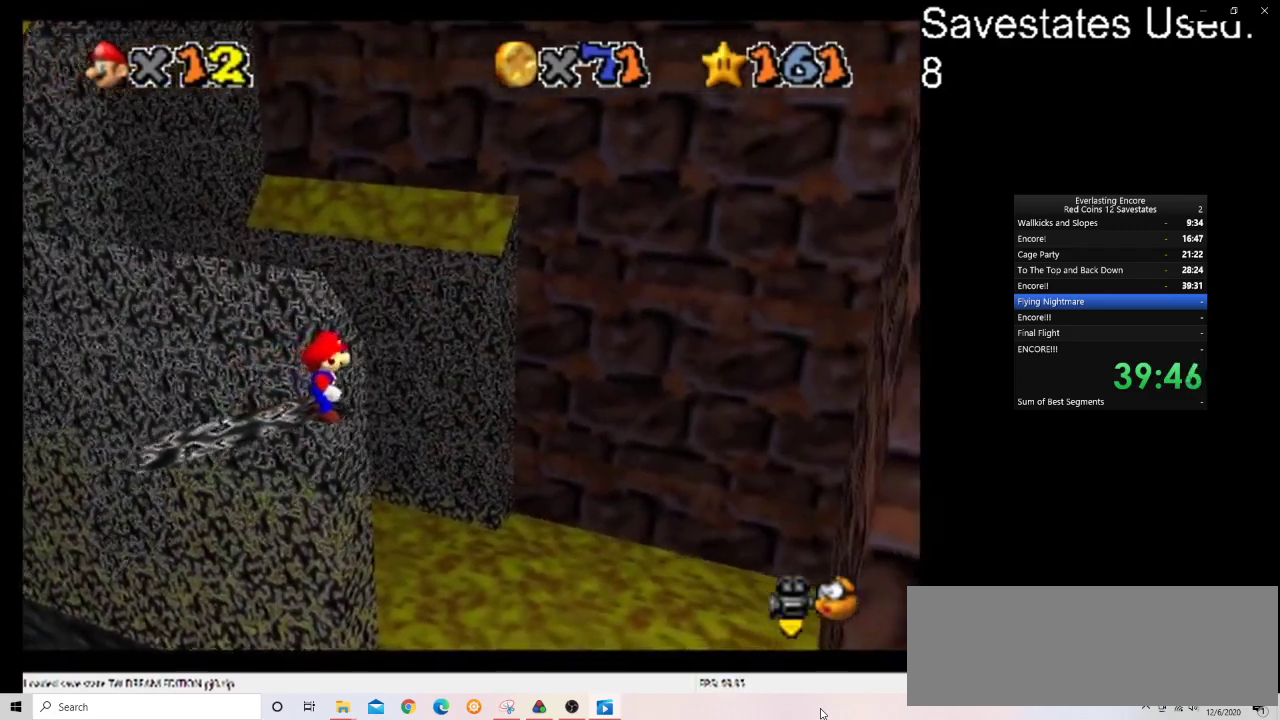
Gameplay with a controller (Nintendo layout); each line is a JSON object with the inputs held at the frame after it (dt_ms = milliseconds from this image to that frame). "events" lists button and stick changes between this image and that frame as [ms after this image, input, new state], when the widget could be followed in between. Not read: B L3 R3.
{"dt_ms": 300, "buttons": [], "left_stick": "center", "events": [[133, "DPAD_LEFT", "up"], [167, "left_stick", "down"], [233, "left_stick", "center"]]}
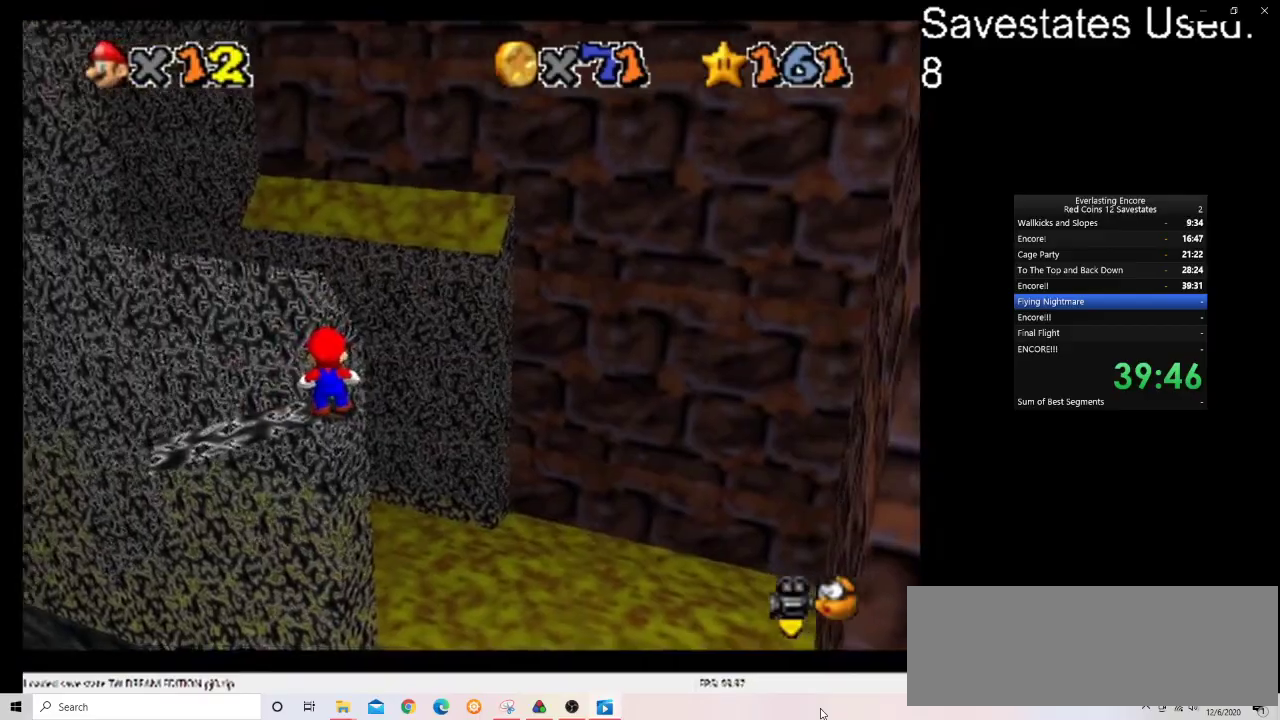
{"dt_ms": 700, "buttons": [], "left_stick": "center", "events": [[33, "A", "down"], [100, "left_stick", "down-left"], [267, "left_stick", "center"], [500, "A", "up"], [600, "left_stick", "left"], [667, "left_stick", "center"]]}
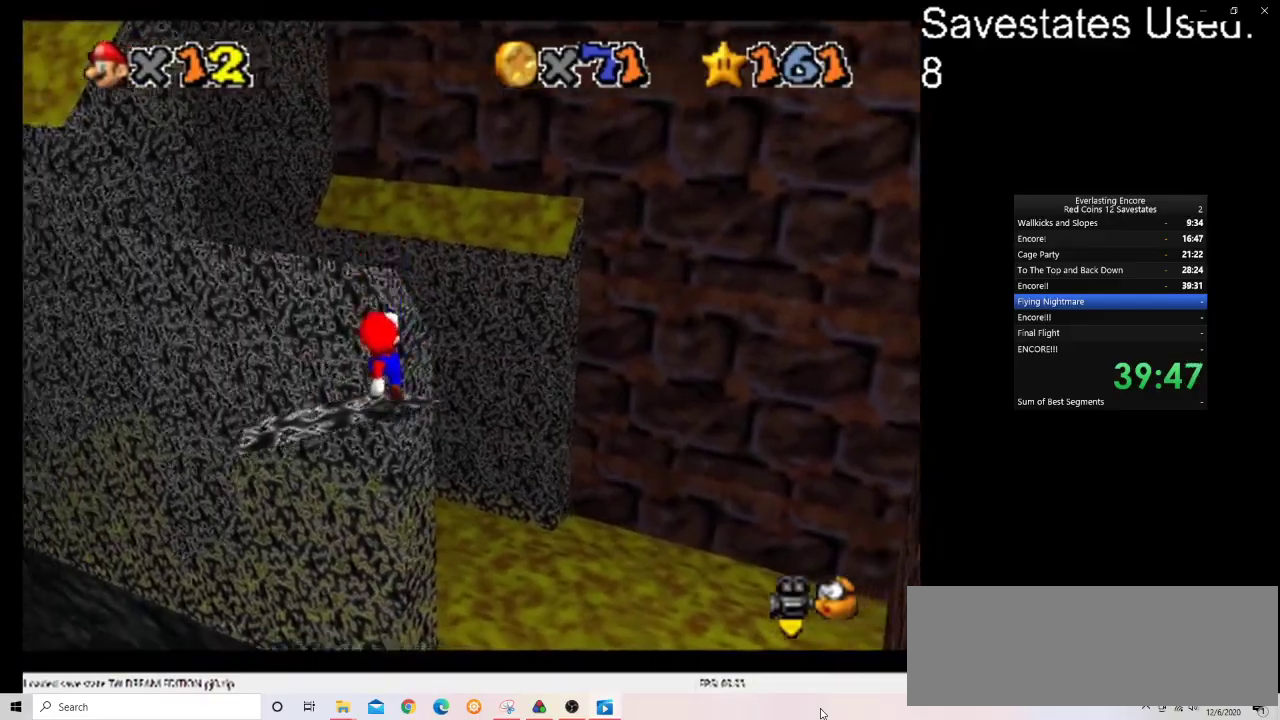
{"dt_ms": 500, "buttons": ["A", "Z"], "left_stick": "down", "events": [[133, "left_stick", "up"], [333, "Z", "down"], [400, "A", "down"], [467, "left_stick", "down"]]}
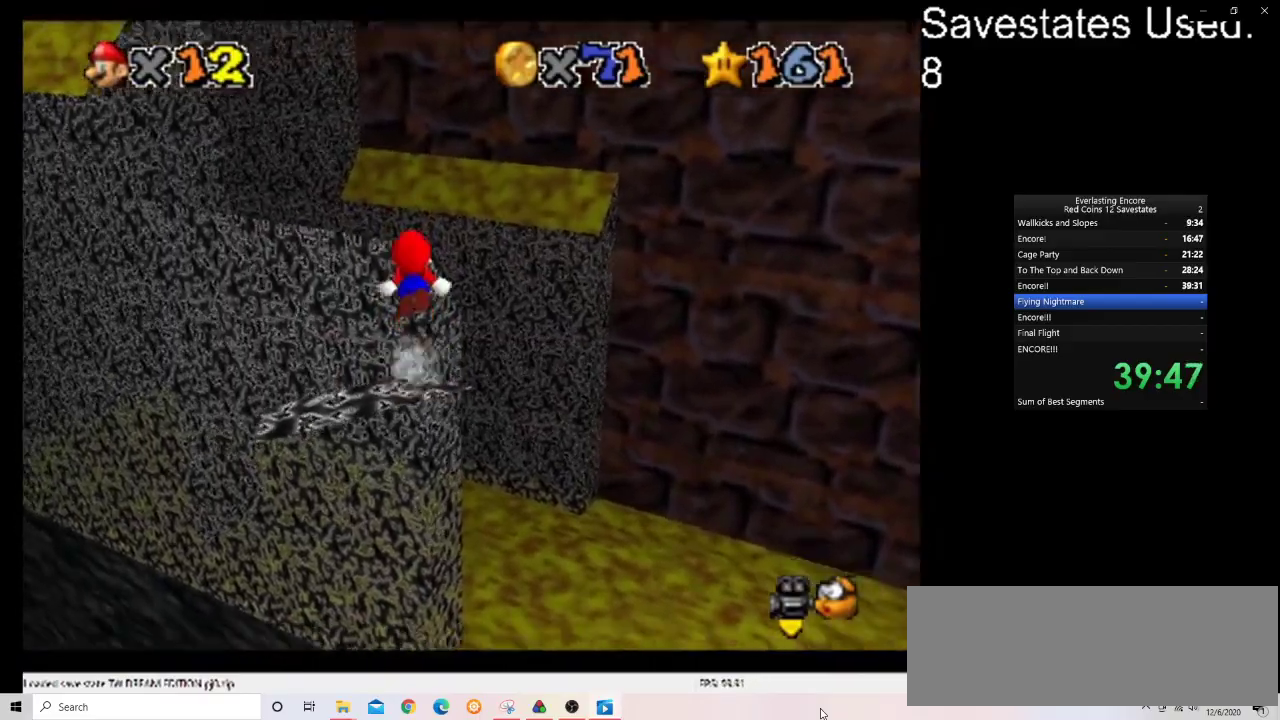
{"dt_ms": 700, "buttons": ["A", "Z"], "left_stick": "down", "events": [[500, "left_stick", "up"], [567, "left_stick", "down"]]}
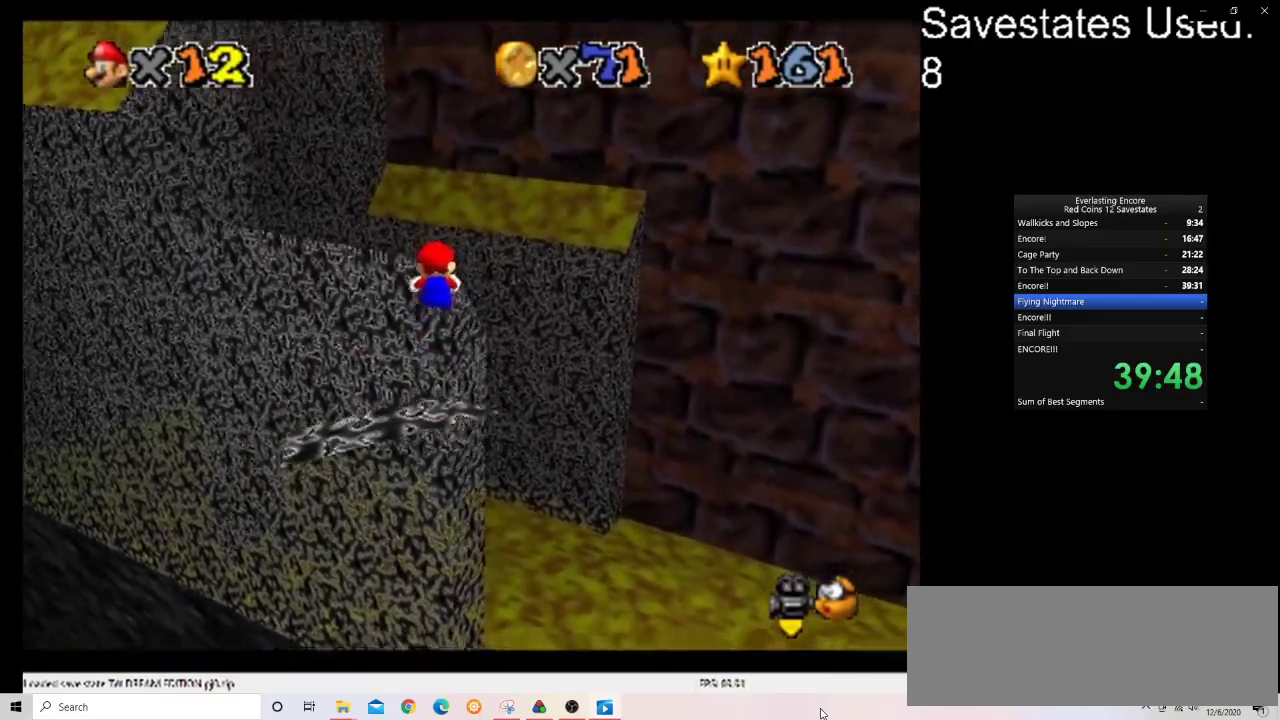
{"dt_ms": 300, "buttons": ["A", "Z"], "left_stick": "down"}
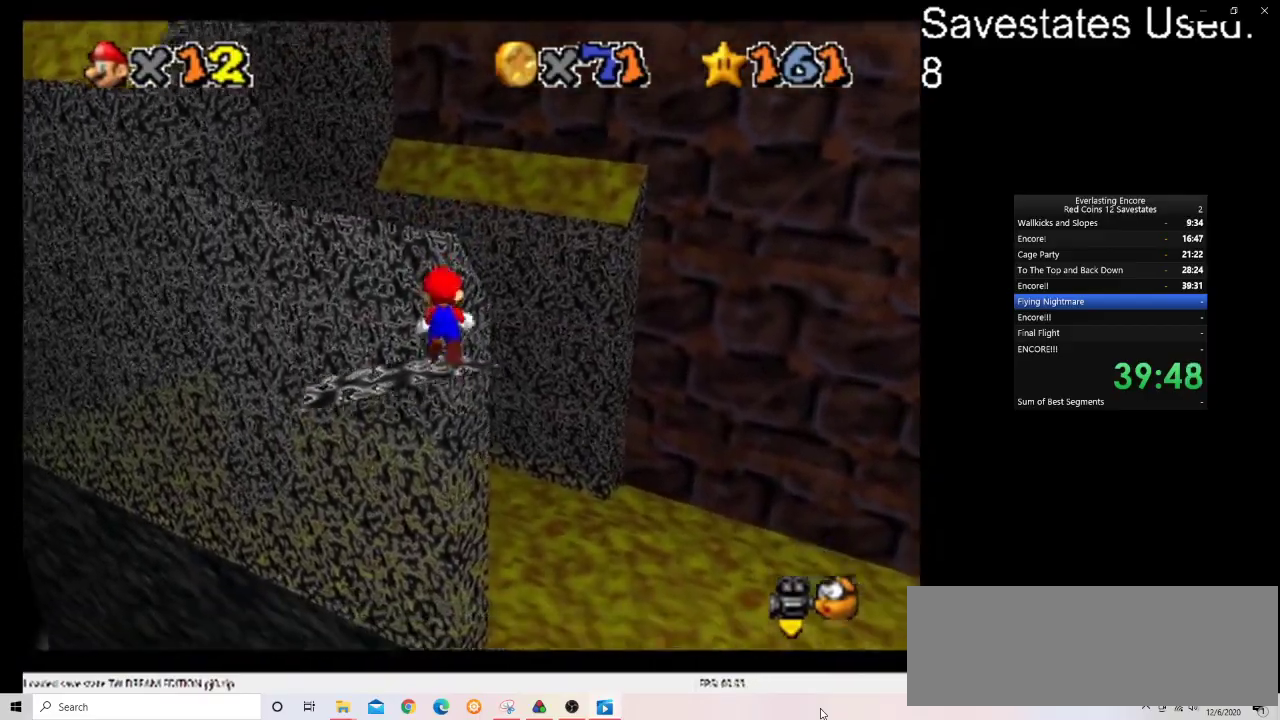
{"dt_ms": 500, "buttons": ["A", "Z"], "left_stick": "up"}
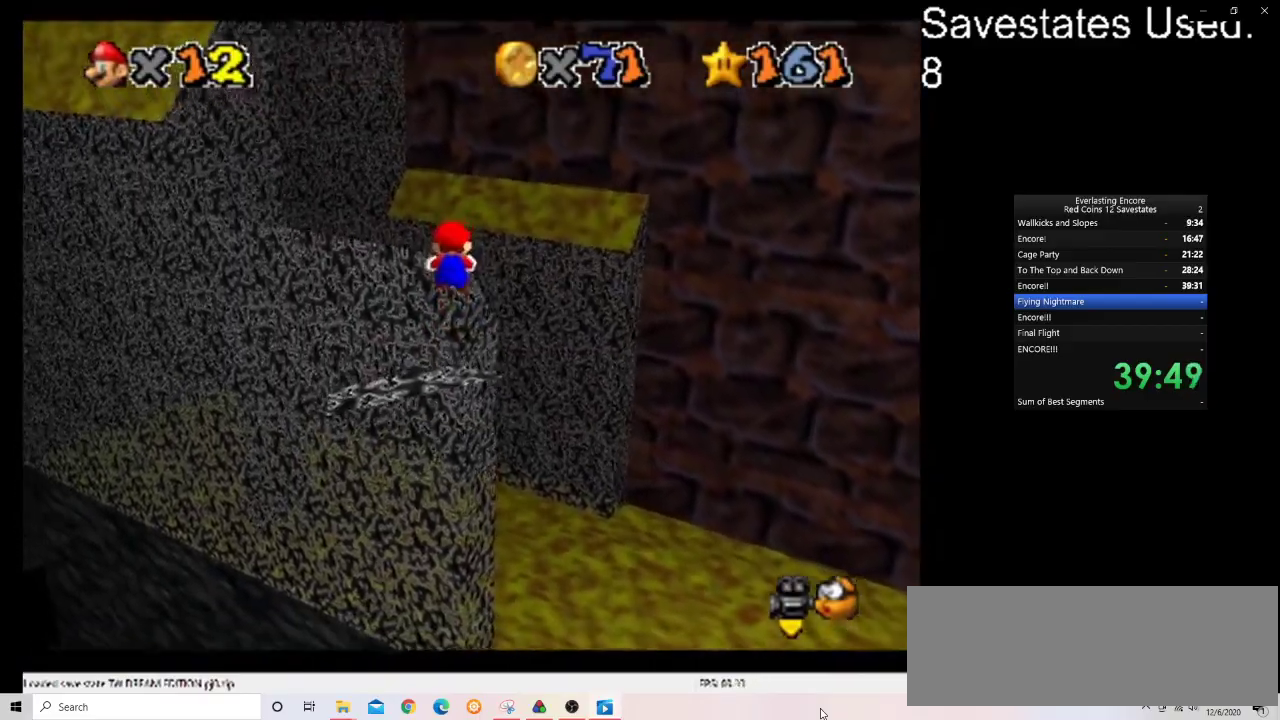
{"dt_ms": 600, "buttons": ["A", "Z"], "left_stick": "up", "events": [[333, "A", "up"], [567, "A", "down"]]}
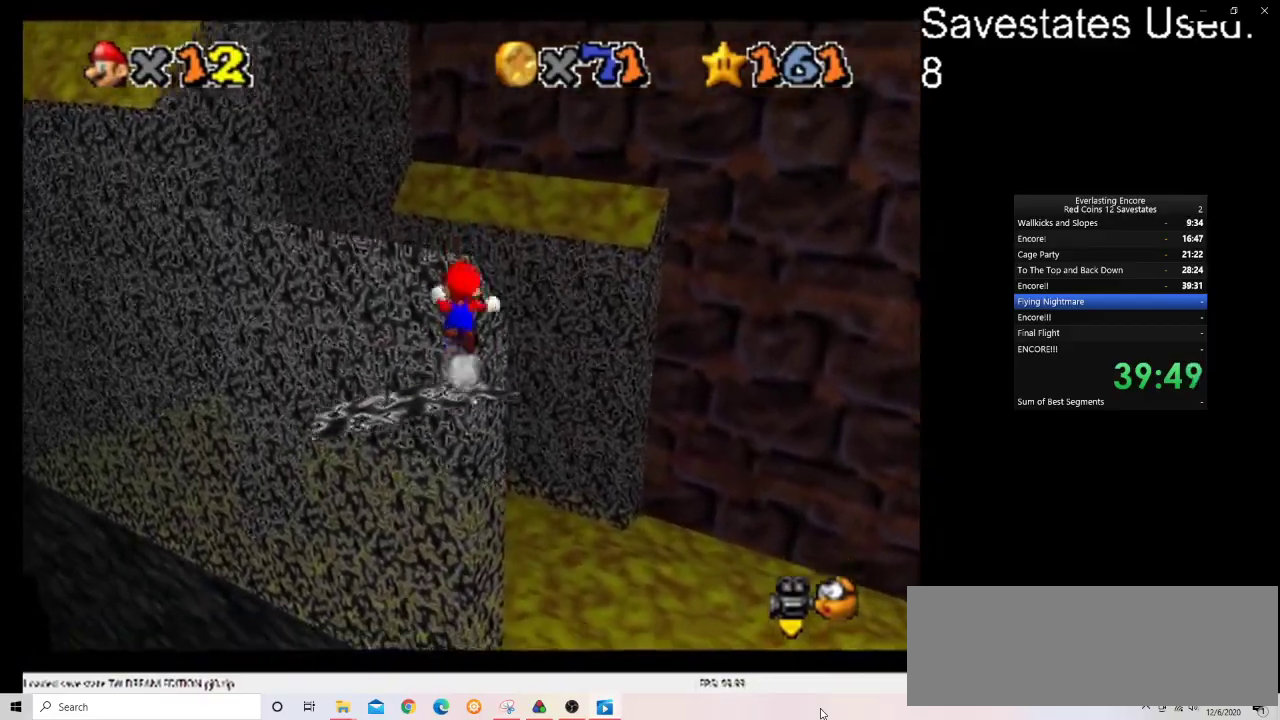
{"dt_ms": 400, "buttons": [], "left_stick": "up", "events": [[400, "A", "up"], [400, "Z", "up"]]}
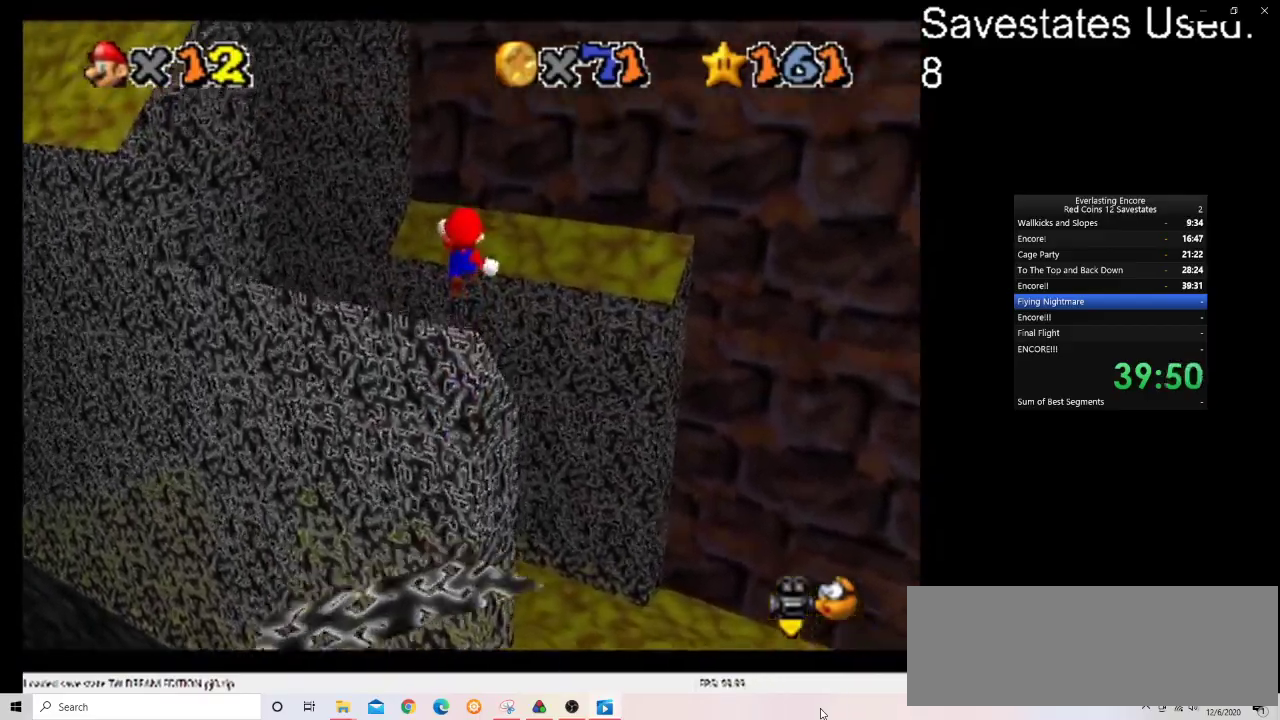
{"dt_ms": 500, "buttons": [], "left_stick": "up", "events": []}
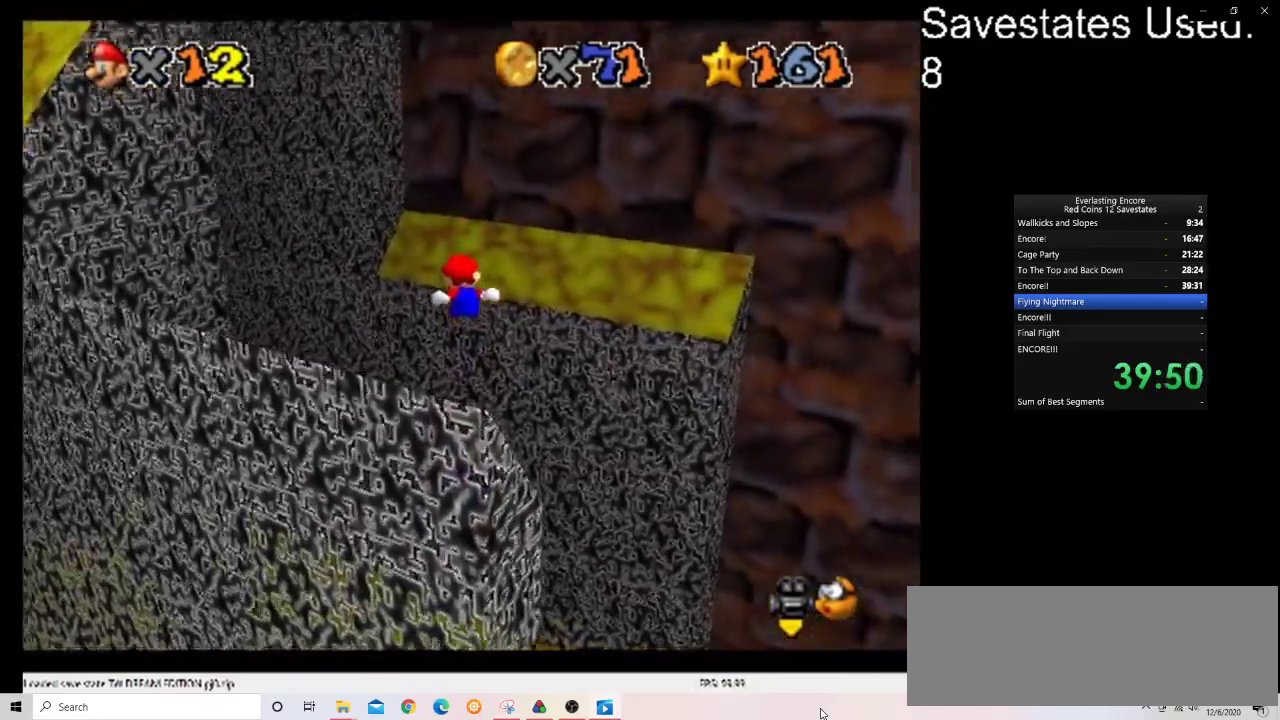
{"dt_ms": 700, "buttons": [], "left_stick": "right", "events": [[167, "DPAD_DOWN", "down"], [233, "DPAD_DOWN", "up"], [400, "C_DOWN", "down"], [400, "C_RIGHT", "down"], [433, "left_stick", "up-right"], [533, "C_DOWN", "up"], [533, "C_RIGHT", "up"], [700, "left_stick", "right"]]}
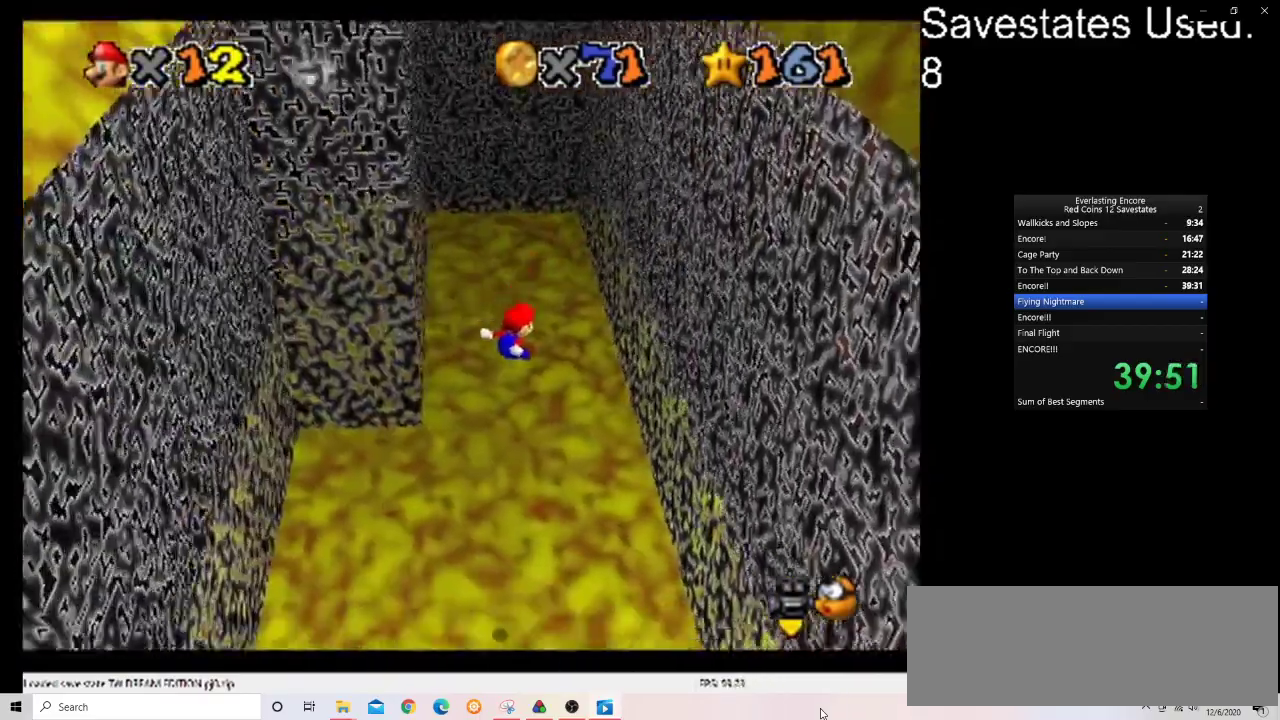
{"dt_ms": 300, "buttons": [], "left_stick": "right", "events": []}
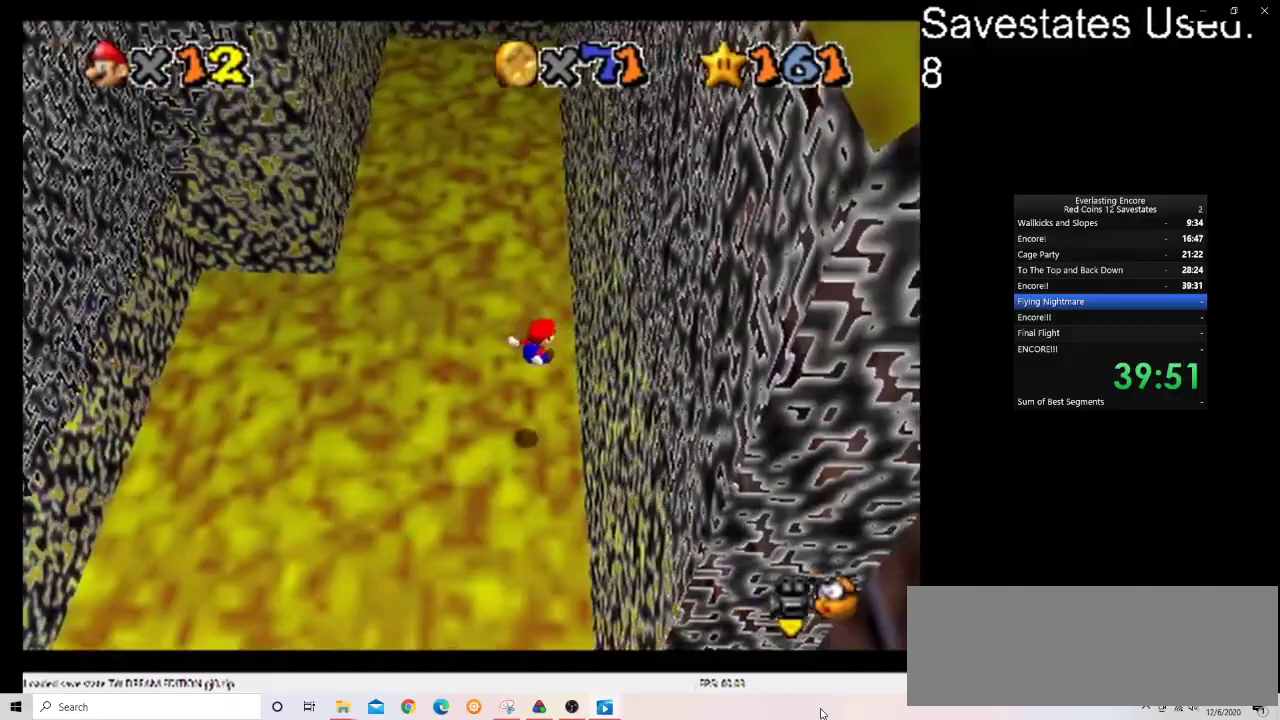
{"dt_ms": 500, "buttons": ["A"], "left_stick": "up-left", "events": [[167, "A", "down"], [200, "left_stick", "up-left"]]}
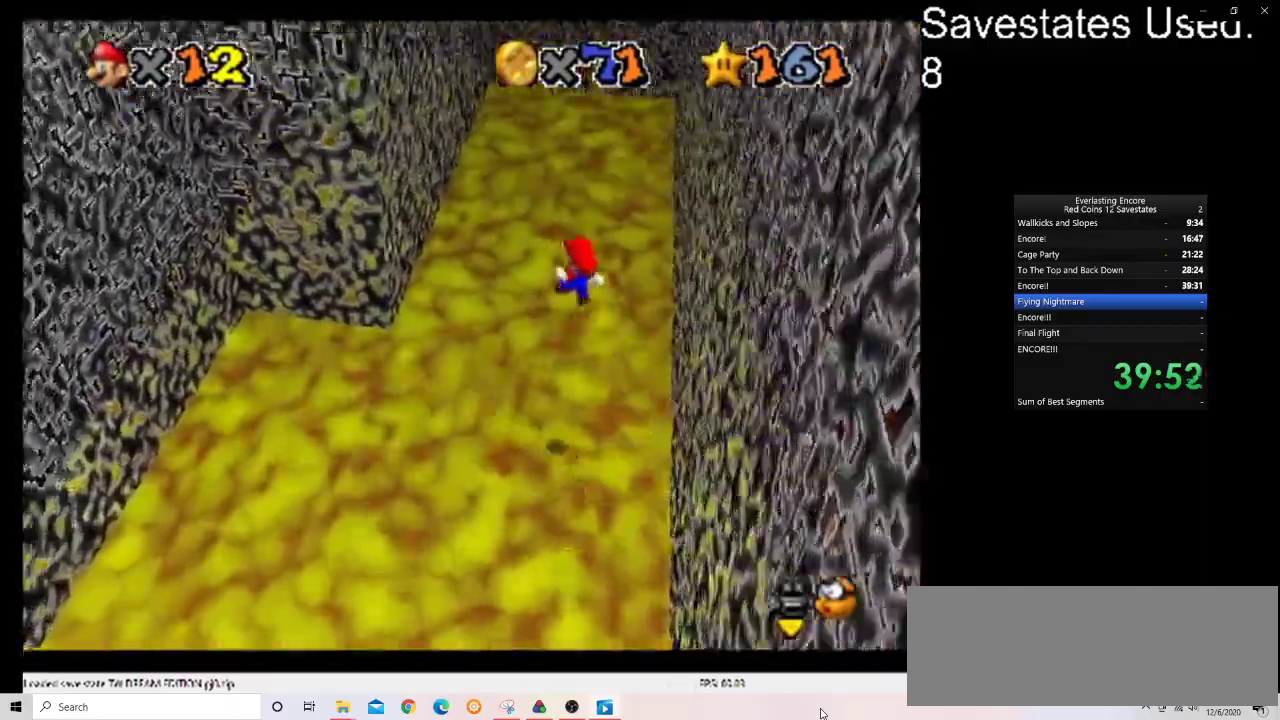
{"dt_ms": 500, "buttons": [], "left_stick": "up-left", "events": [[500, "A", "up"]]}
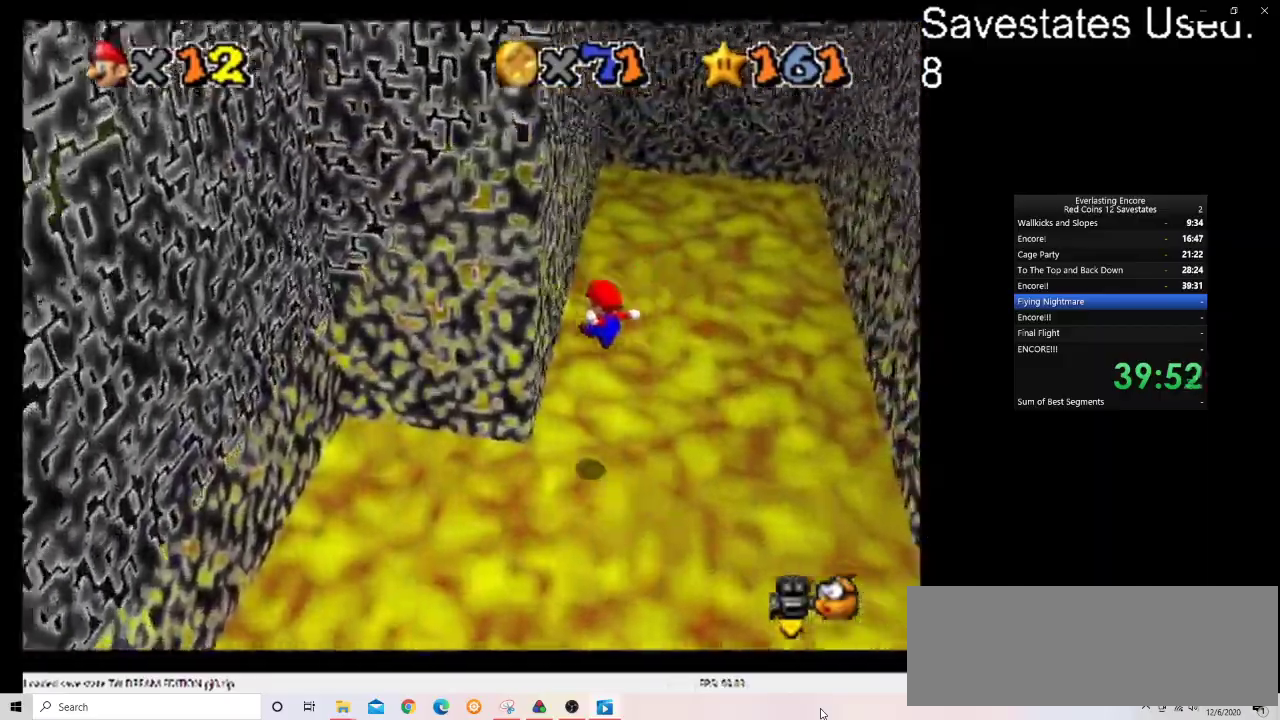
{"dt_ms": 500, "buttons": ["A"], "left_stick": "right", "events": [[167, "A", "down"], [200, "left_stick", "right"]]}
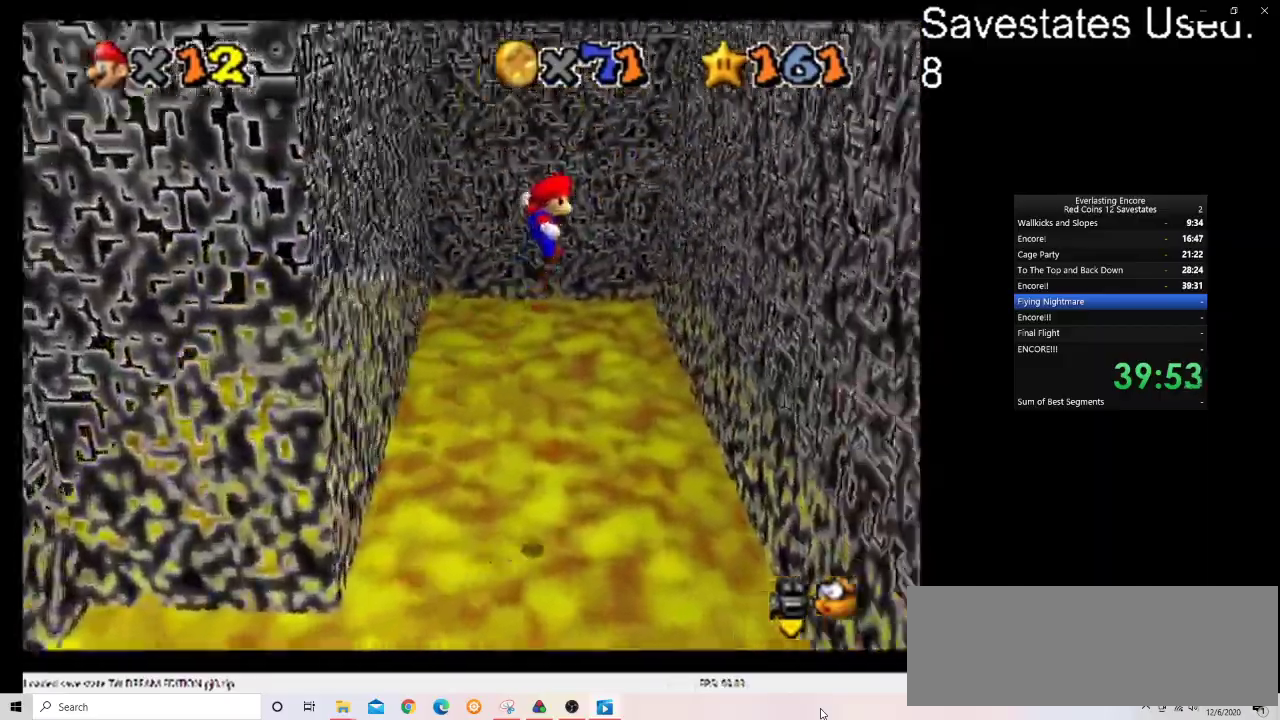
{"dt_ms": 300, "buttons": ["A"], "left_stick": "right", "events": []}
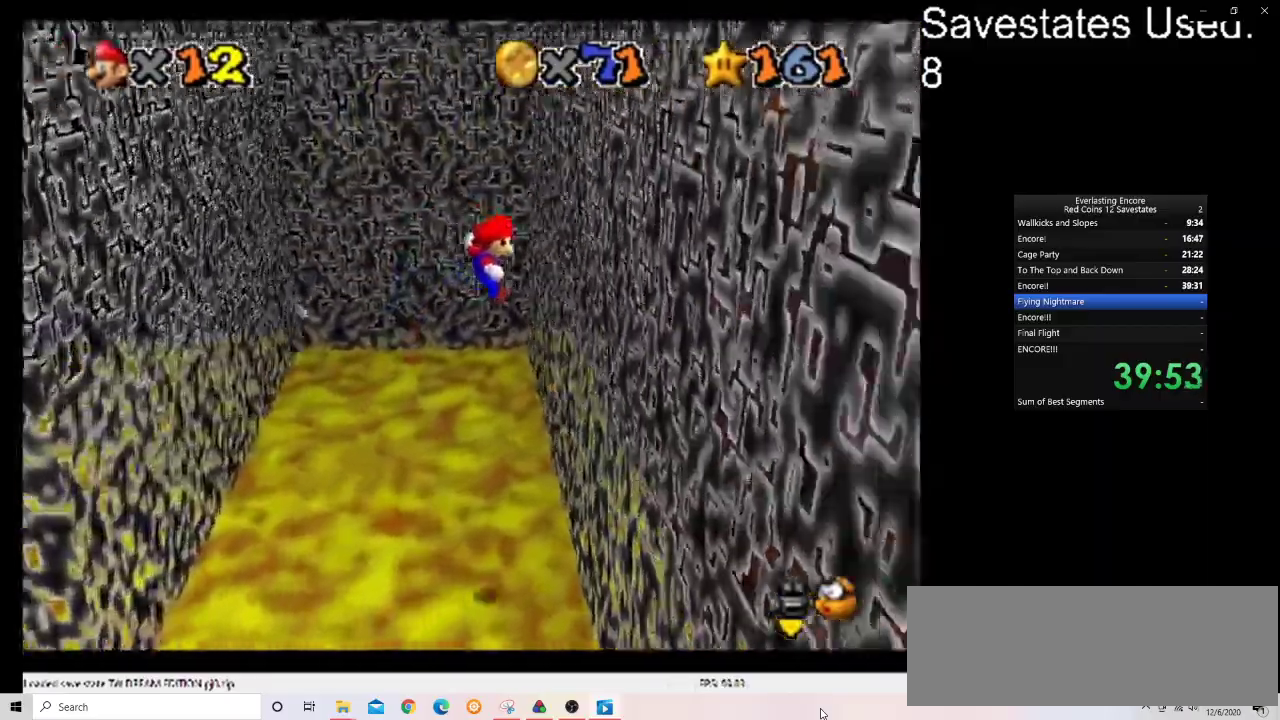
{"dt_ms": 900, "buttons": [], "left_stick": "left", "events": [[33, "A", "up"], [167, "left_stick", "center"], [233, "A", "down"], [233, "left_stick", "left"], [833, "A", "up"]]}
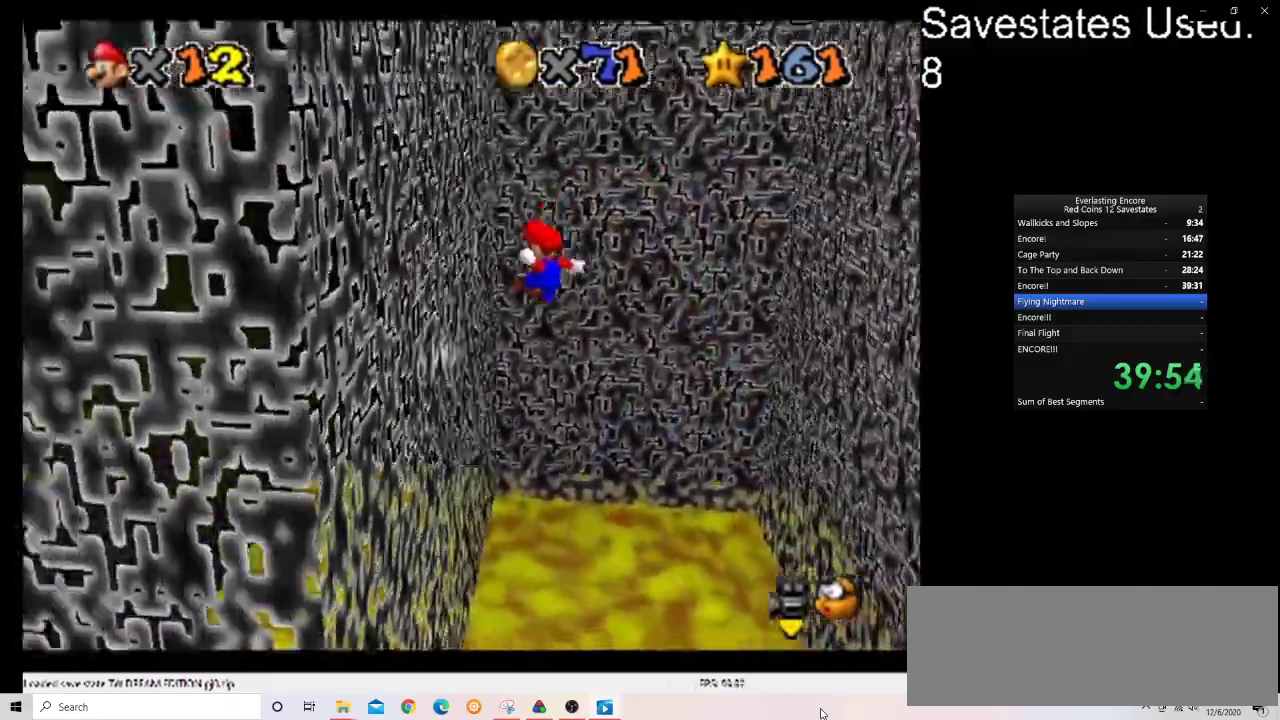
{"dt_ms": 300, "buttons": ["A"], "left_stick": "right", "events": [[167, "left_stick", "center"], [233, "A", "down"], [233, "left_stick", "right"]]}
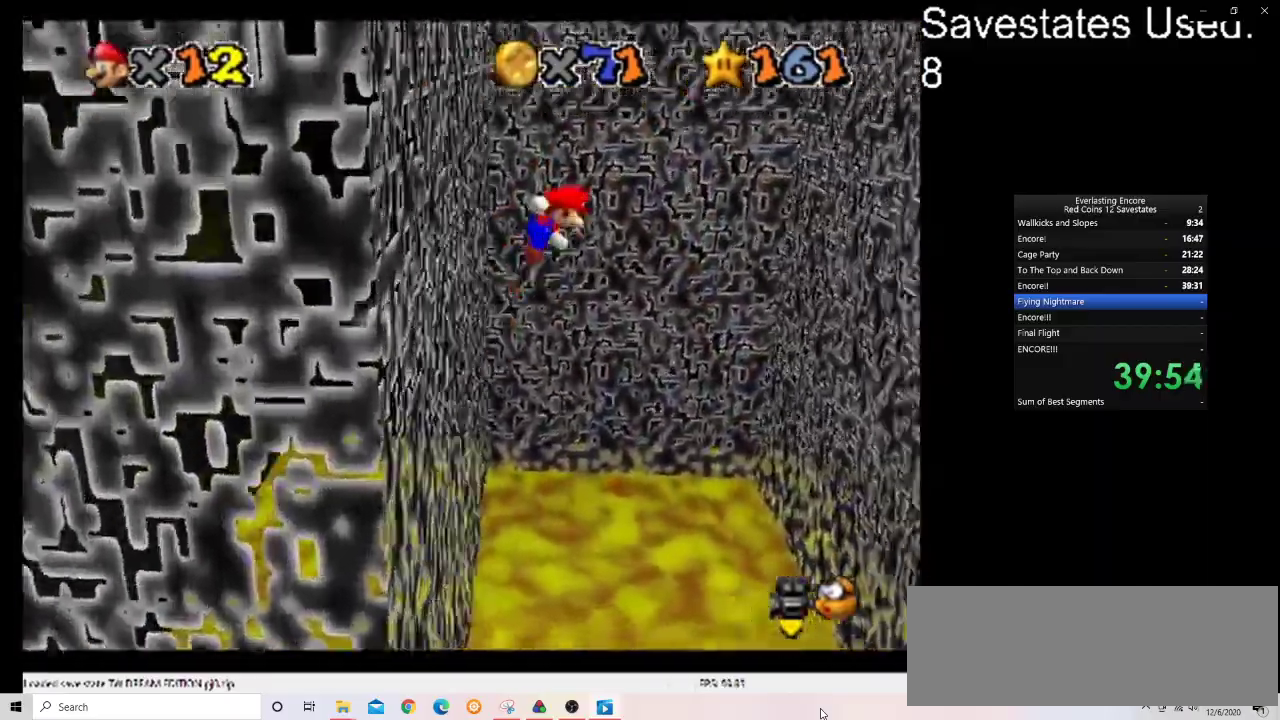
{"dt_ms": 500, "buttons": ["A"], "left_stick": "right", "events": []}
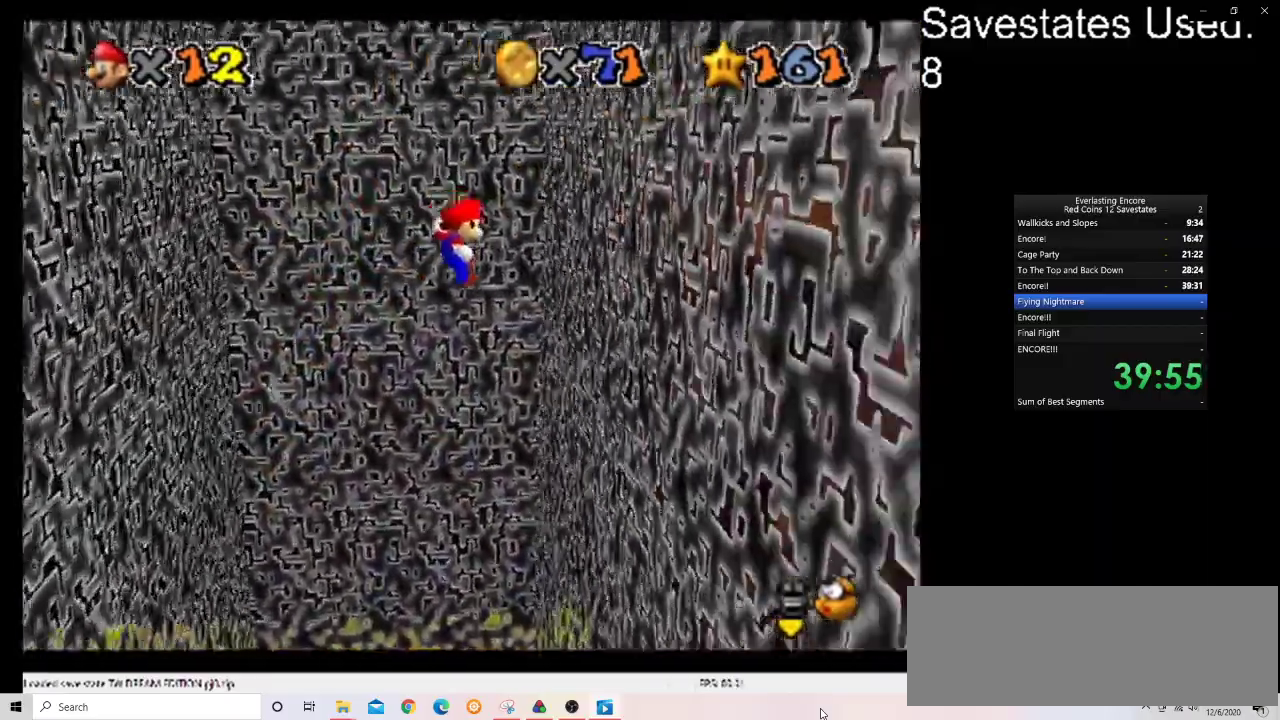
{"dt_ms": 400, "buttons": ["A"], "left_stick": "left", "events": [[33, "A", "up"], [267, "A", "down"], [267, "left_stick", "left"]]}
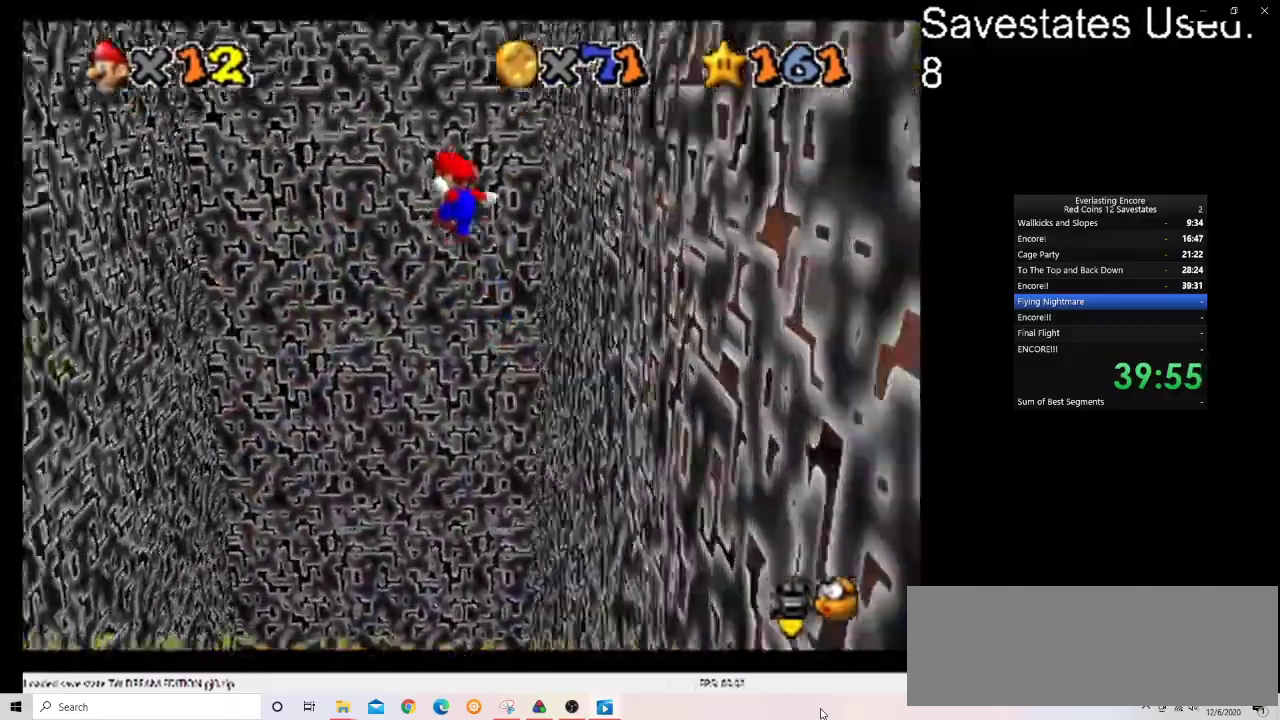
{"dt_ms": 600, "buttons": [], "left_stick": "left", "events": [[467, "A", "up"]]}
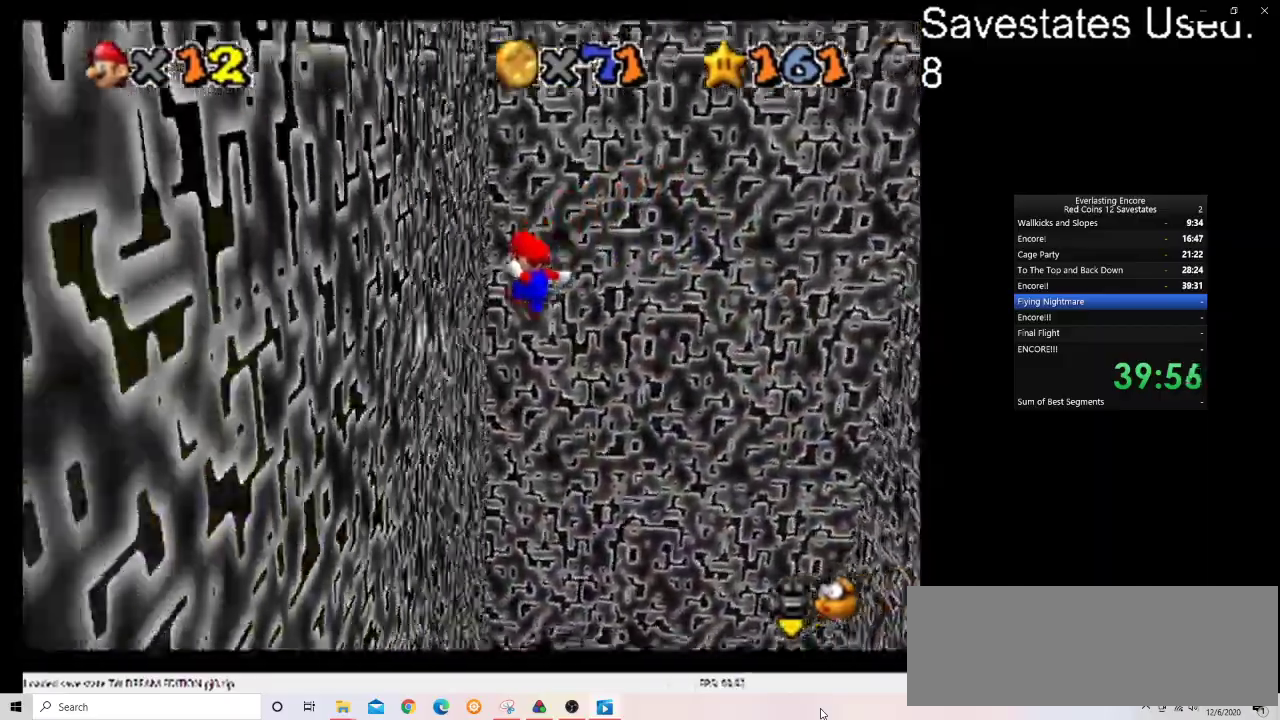
{"dt_ms": 500, "buttons": ["A"], "left_stick": "right"}